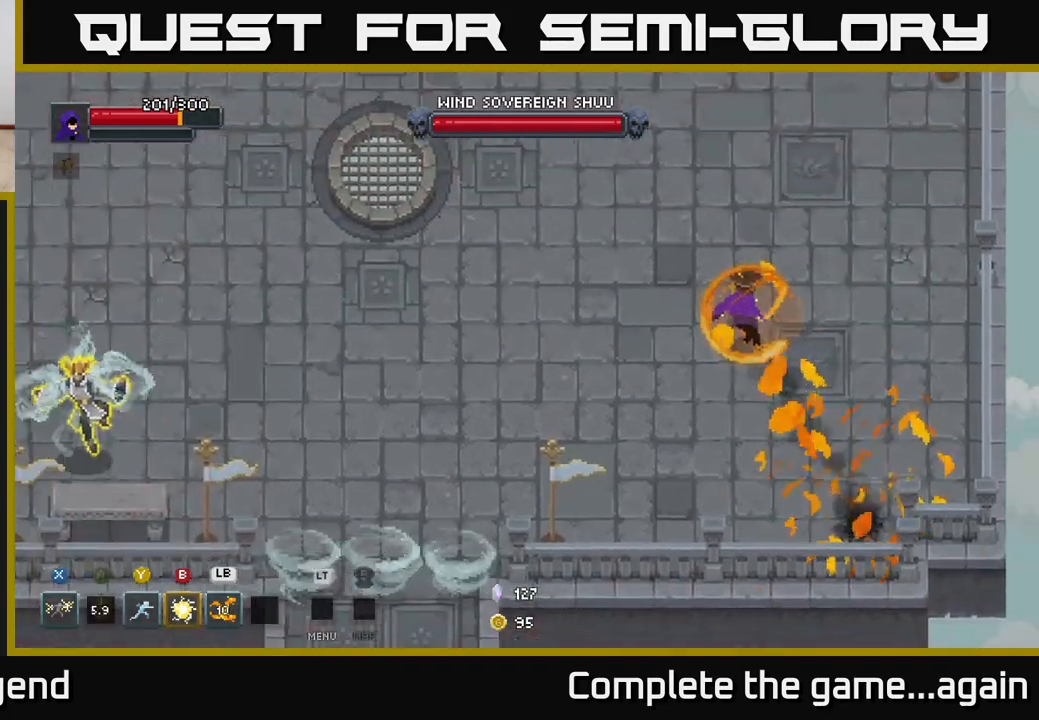
Gameplay with a controller (Xbox layout); each line is a JSON object with the inputs held at the frame after it. "events" lists button and stick changes between this image and that frame as [ms after this image, input, new state], when the widget could be followed in between.
{"buttons": [], "left_stick": "left", "right_stick": "center", "events": [[67, "A", "up"], [150, "left_stick", "up-left"], [250, "left_stick", "left"]]}
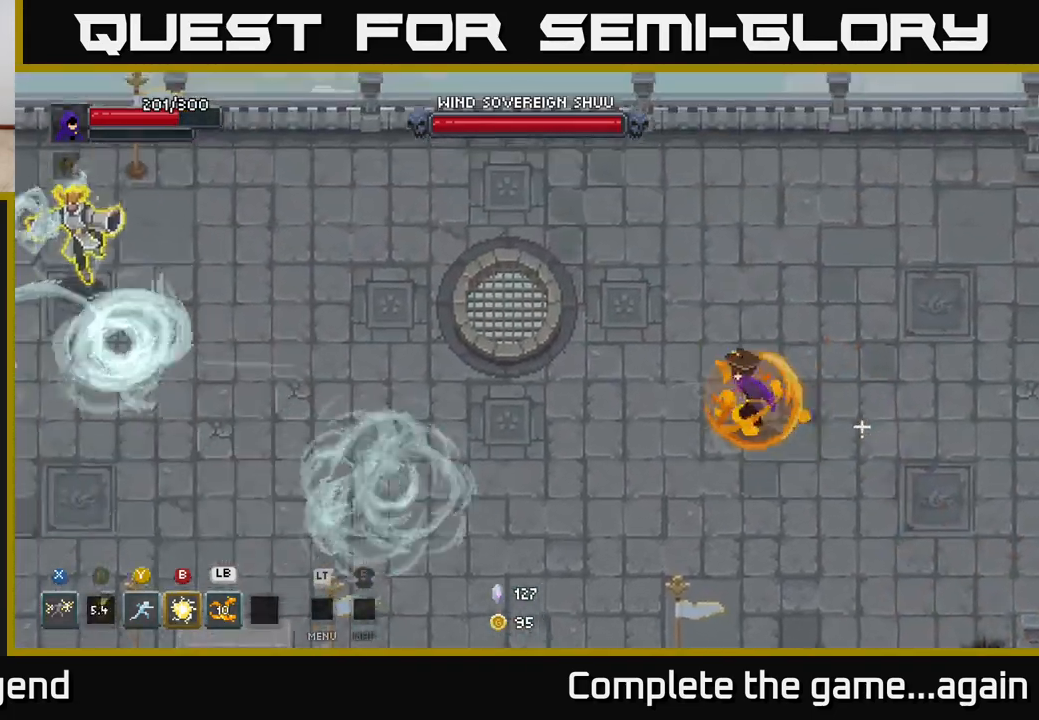
{"buttons": [], "left_stick": "up-left", "right_stick": "center", "events": [[33, "left_stick", "up-left"]]}
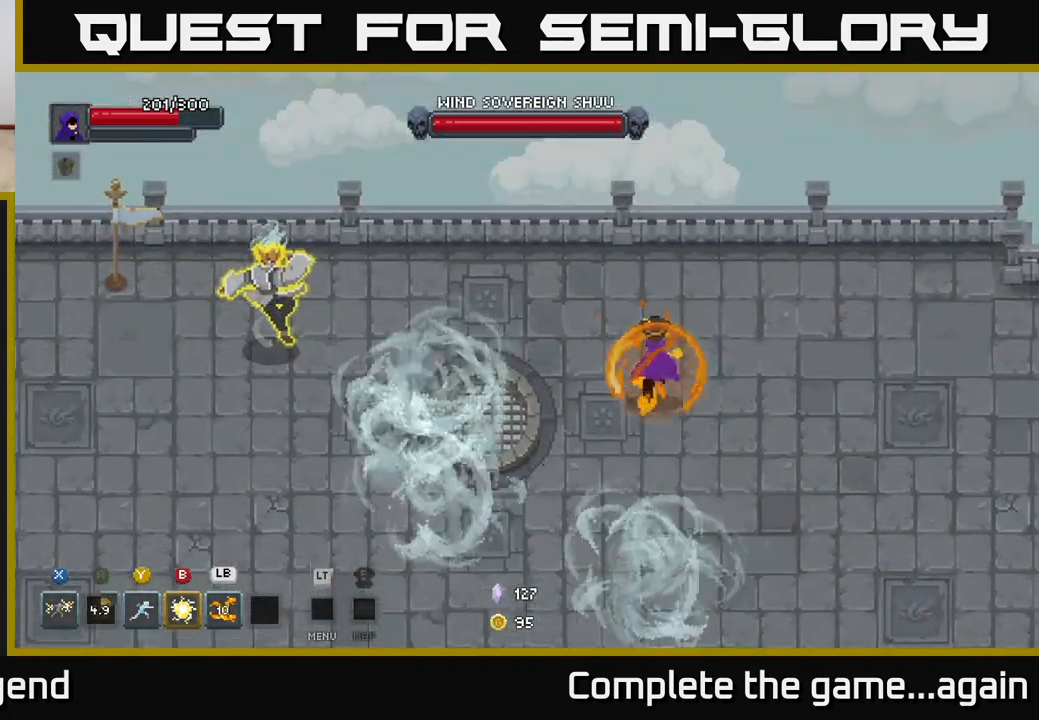
{"buttons": [], "left_stick": "left", "right_stick": "center", "events": [[317, "left_stick", "left"]]}
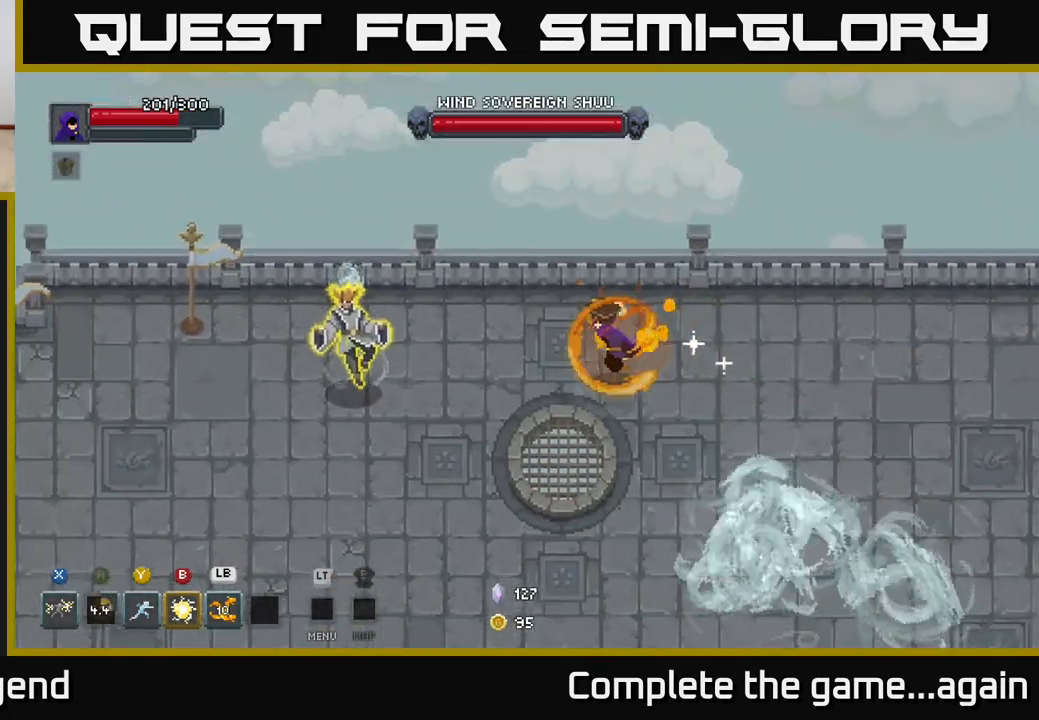
{"buttons": ["L1"], "left_stick": "left", "right_stick": "center", "events": [[400, "L1", "down"]]}
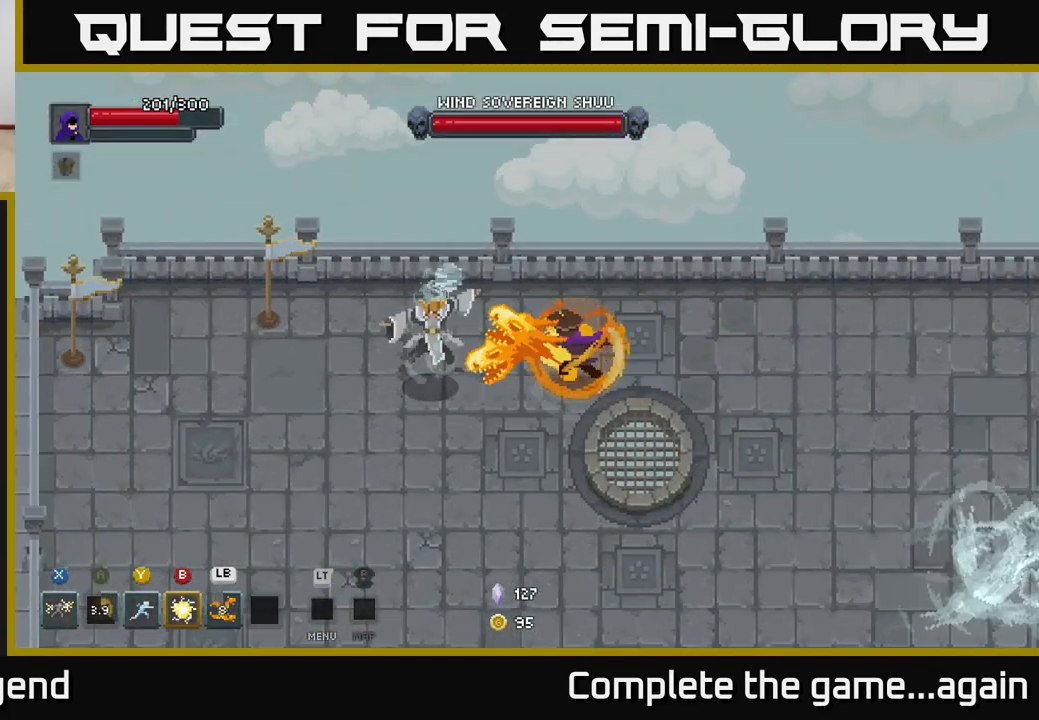
{"buttons": [], "left_stick": "left", "right_stick": "center", "events": [[17, "L1", "up"]]}
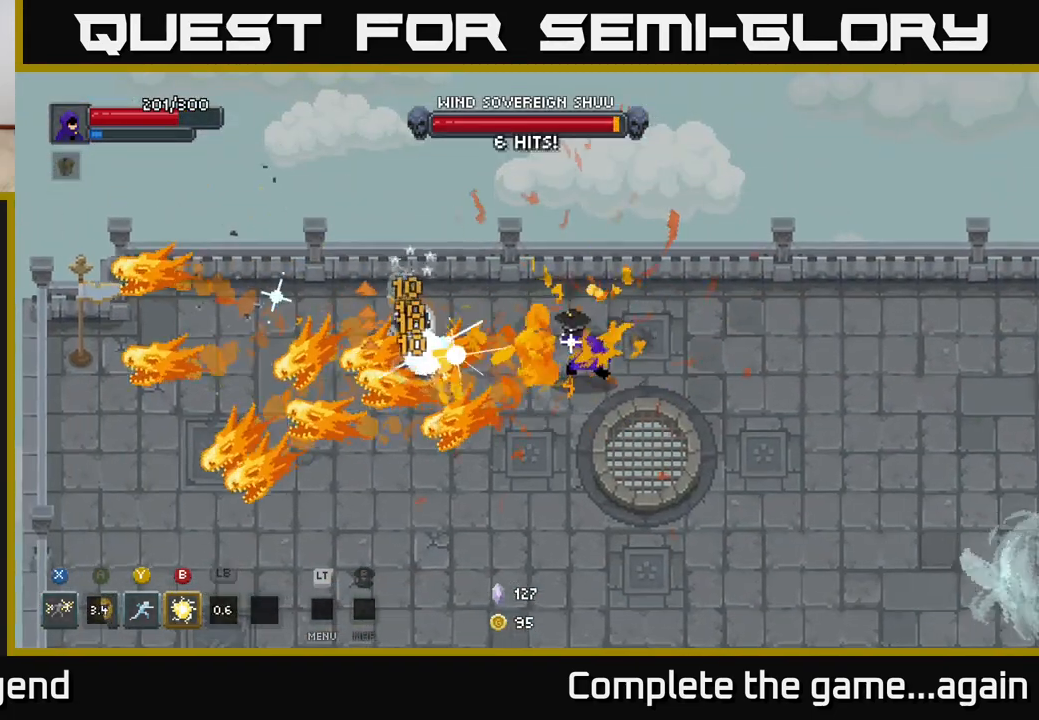
{"buttons": ["X"], "left_stick": "left", "right_stick": "center", "events": [[100, "X", "down"]]}
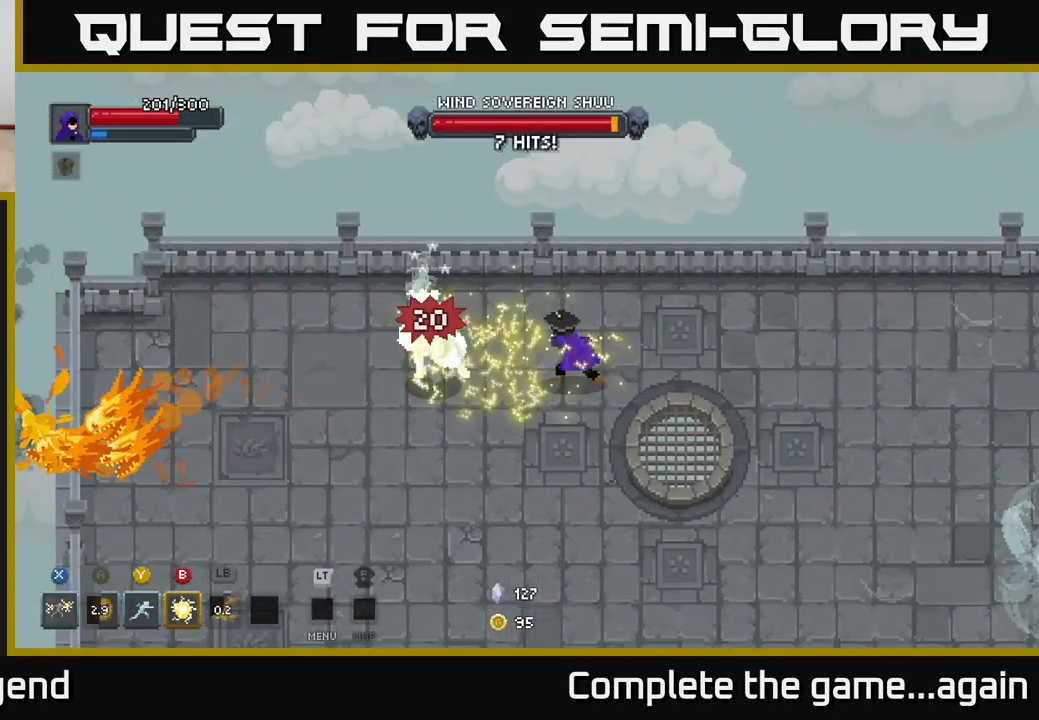
{"buttons": [], "left_stick": "left", "right_stick": "center", "events": [[17, "X", "up"], [133, "B", "down"], [233, "B", "up"]]}
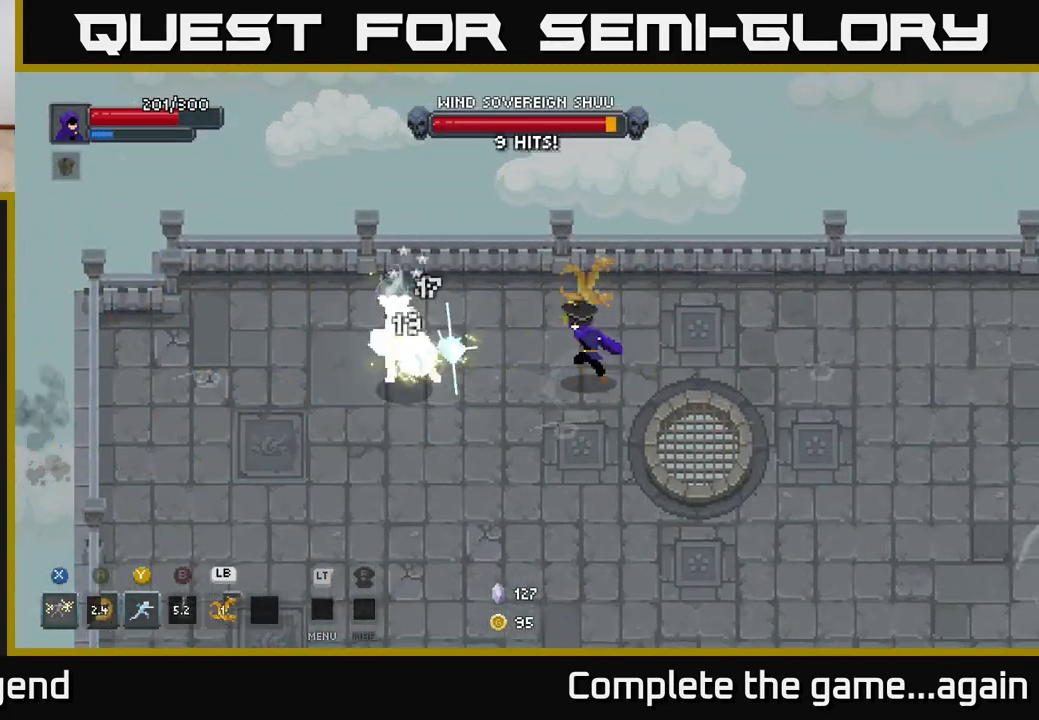
{"buttons": ["X"], "left_stick": "left", "right_stick": "center", "events": [[350, "X", "down"]]}
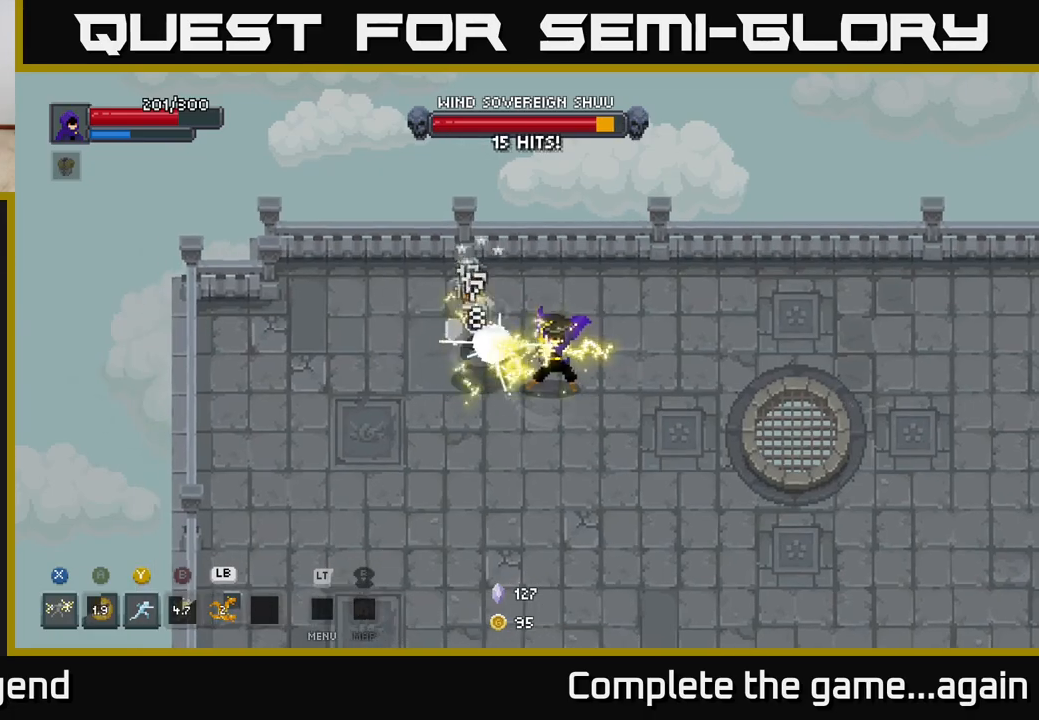
{"buttons": ["Y"], "left_stick": "left", "right_stick": "center", "events": [[317, "X", "up"], [417, "Y", "down"]]}
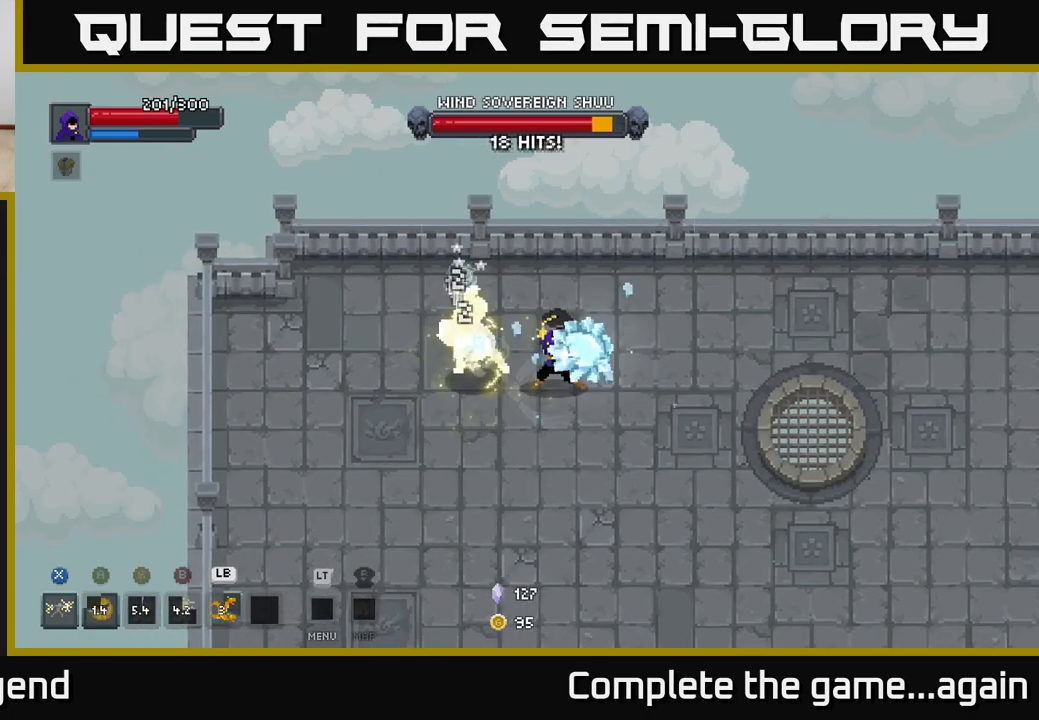
{"buttons": ["X"], "left_stick": "right", "right_stick": "center", "events": [[17, "Y", "up"], [333, "left_stick", "right"], [417, "X", "down"]]}
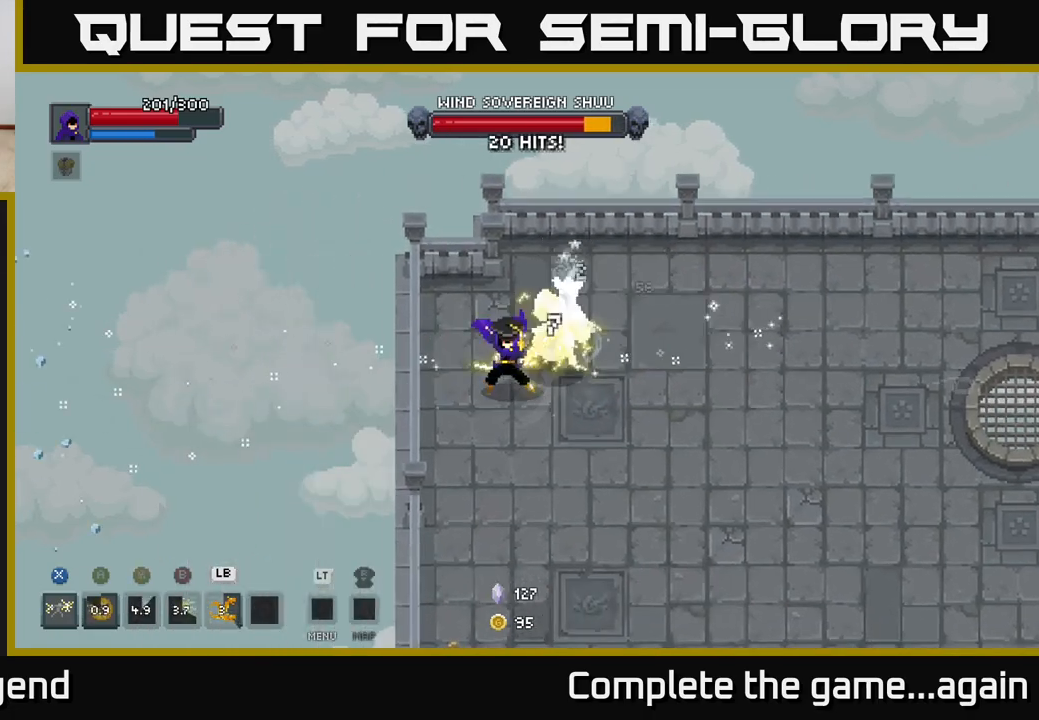
{"buttons": [], "left_stick": "center", "right_stick": "center", "events": [[33, "left_stick", "up-right"], [317, "left_stick", "right"], [417, "X", "up"], [467, "left_stick", "center"]]}
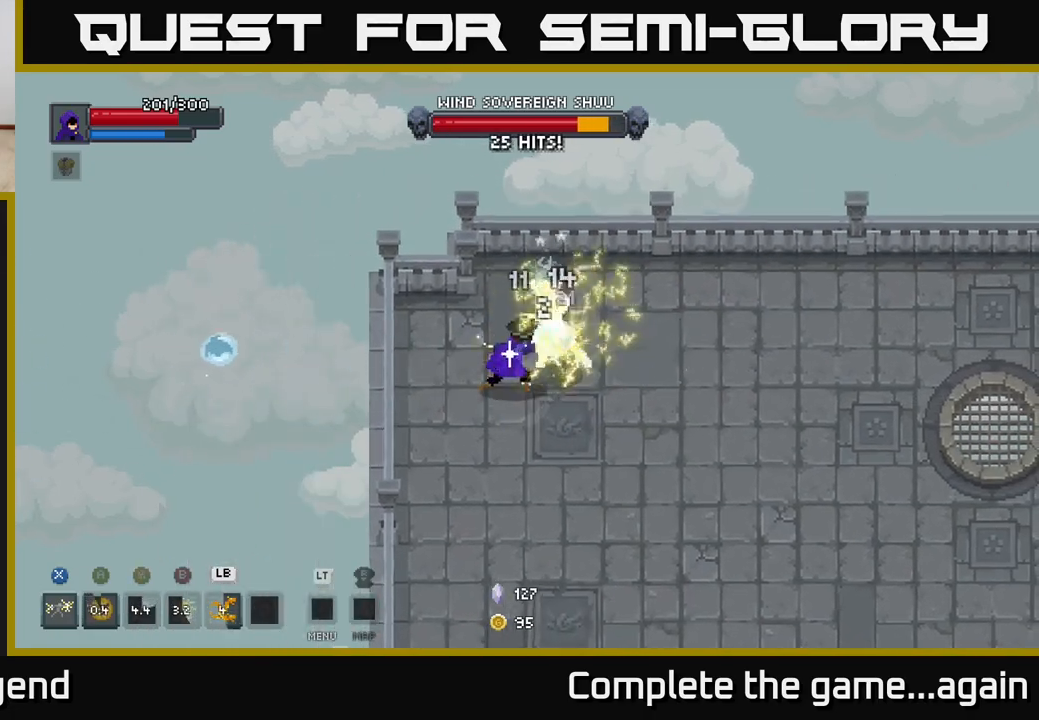
{"buttons": ["X"], "left_stick": "center", "right_stick": "center", "events": [[67, "left_stick", "right"], [117, "left_stick", "up-right"], [150, "X", "down"], [317, "left_stick", "center"]]}
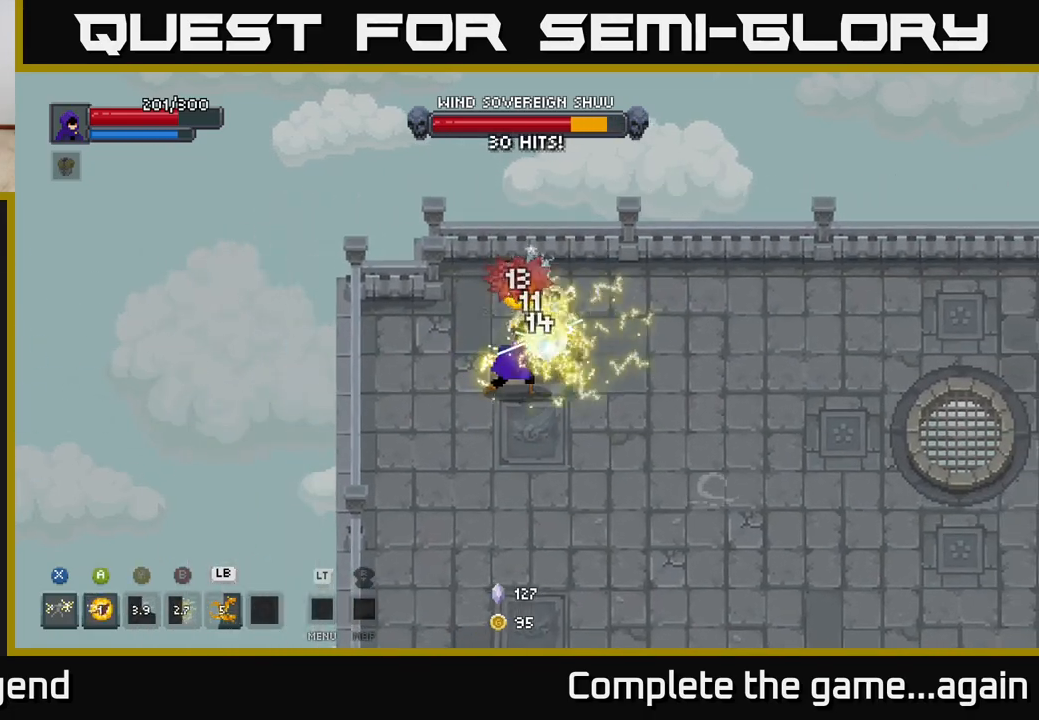
{"buttons": ["X"], "left_stick": "center", "right_stick": "center", "events": [[133, "left_stick", "up-right"], [150, "X", "up"], [333, "X", "down"], [367, "left_stick", "center"]]}
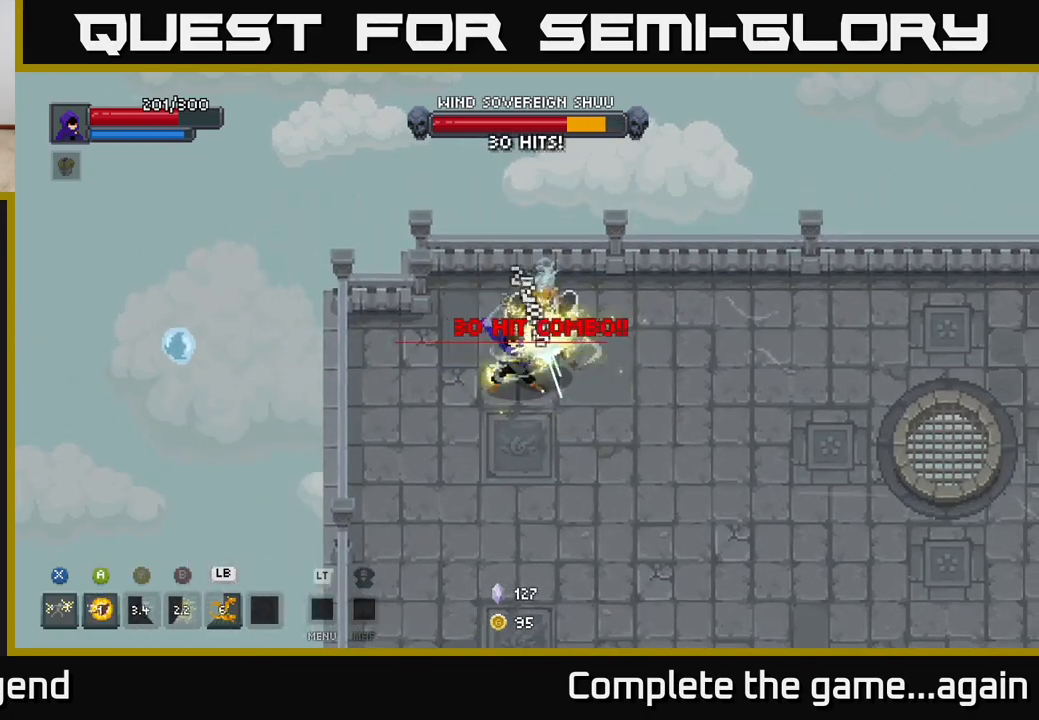
{"buttons": [], "left_stick": "down-right", "right_stick": "center", "events": [[167, "left_stick", "right"], [300, "X", "up"], [333, "A", "down"], [333, "left_stick", "down-right"], [500, "A", "up"]]}
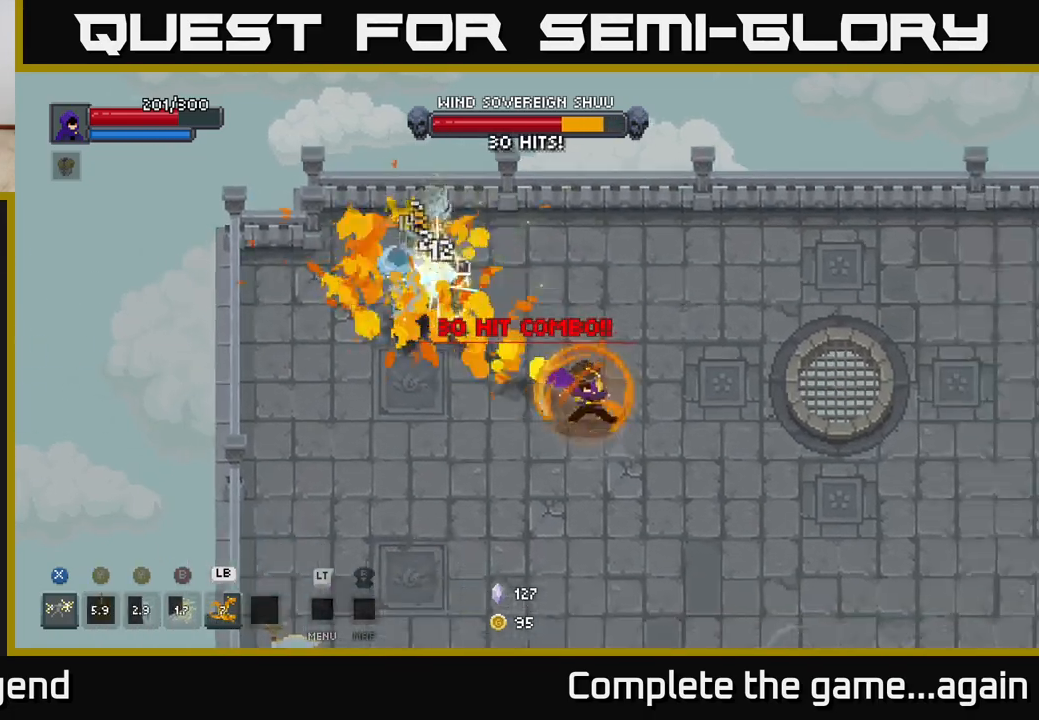
{"buttons": [], "left_stick": "down-right", "right_stick": "center", "events": []}
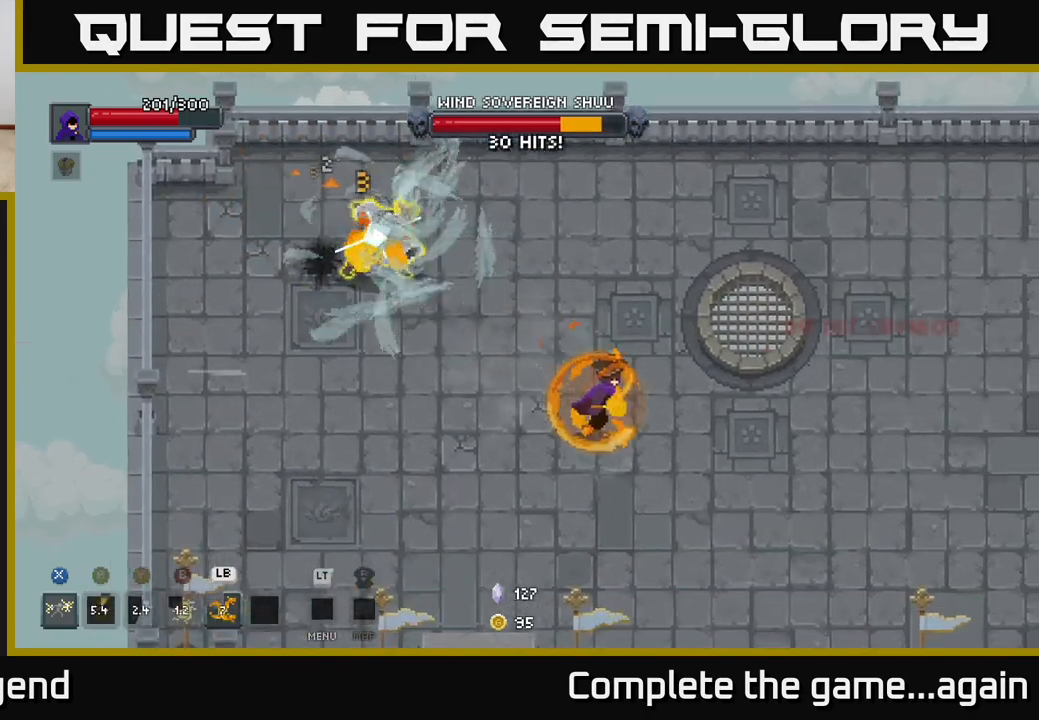
{"buttons": [], "left_stick": "right", "right_stick": "center", "events": [[383, "left_stick", "right"]]}
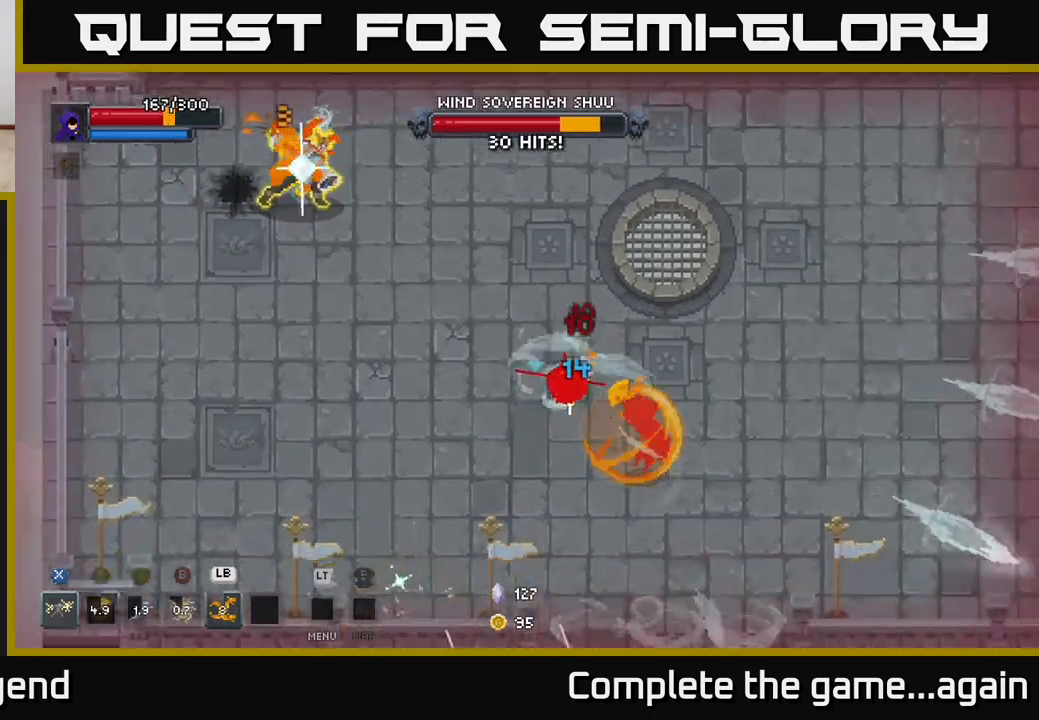
{"buttons": [], "left_stick": "up-right", "right_stick": "center", "events": [[267, "left_stick", "up-right"]]}
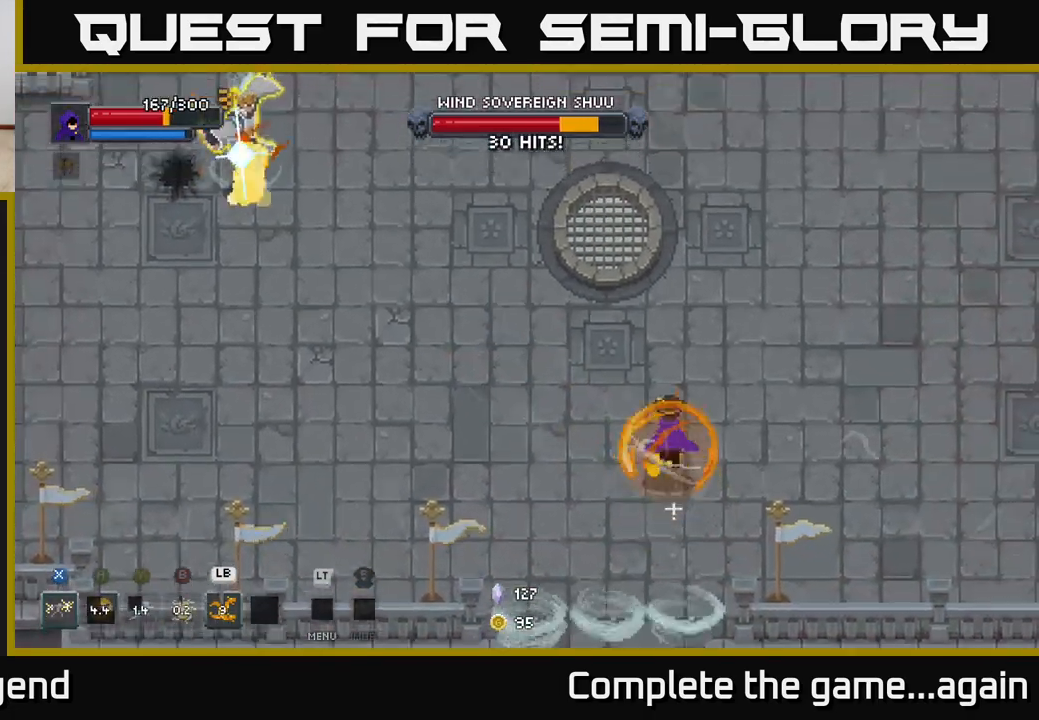
{"buttons": [], "left_stick": "up-right", "right_stick": "center", "events": []}
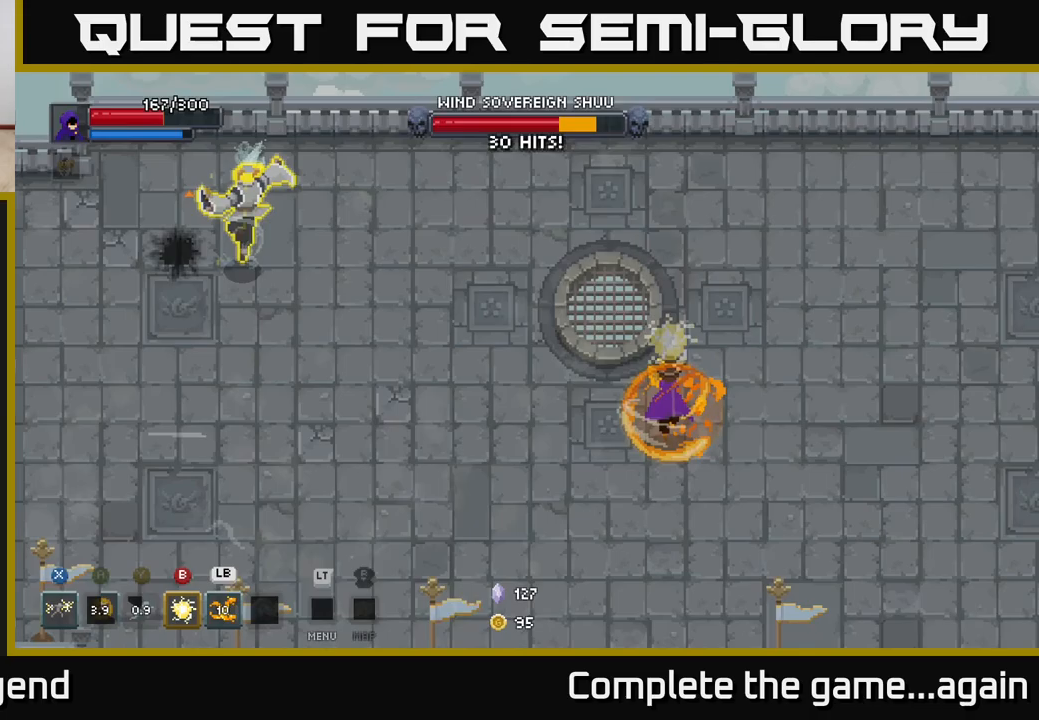
{"buttons": [], "left_stick": "right", "right_stick": "center", "events": [[317, "left_stick", "right"]]}
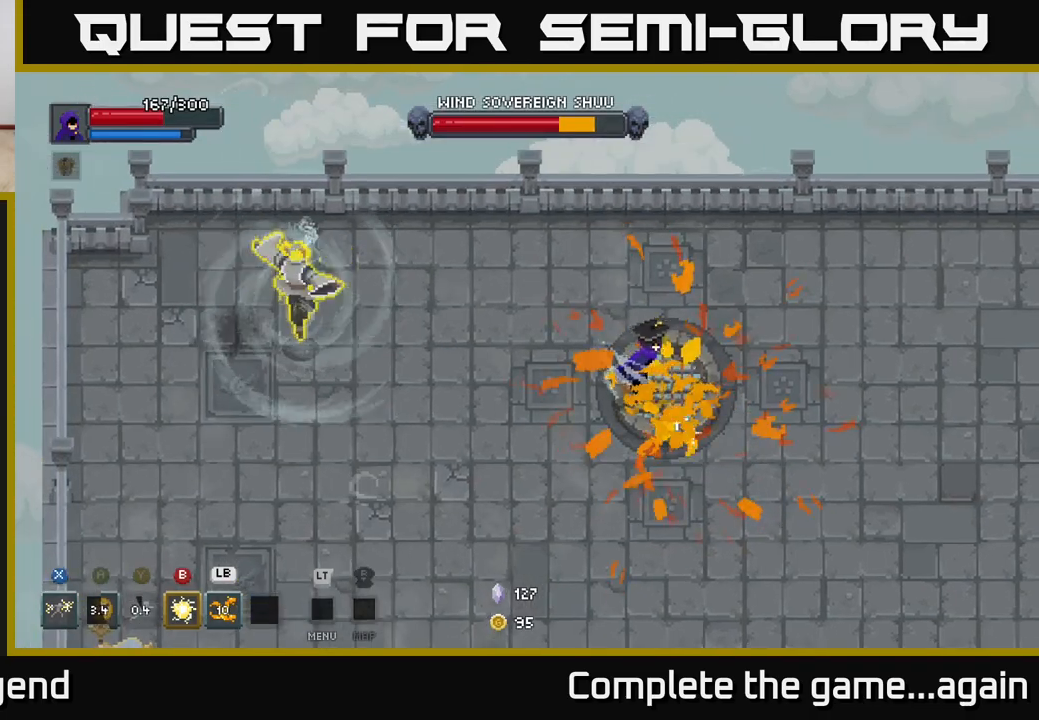
{"buttons": [], "left_stick": "right", "right_stick": "center", "events": []}
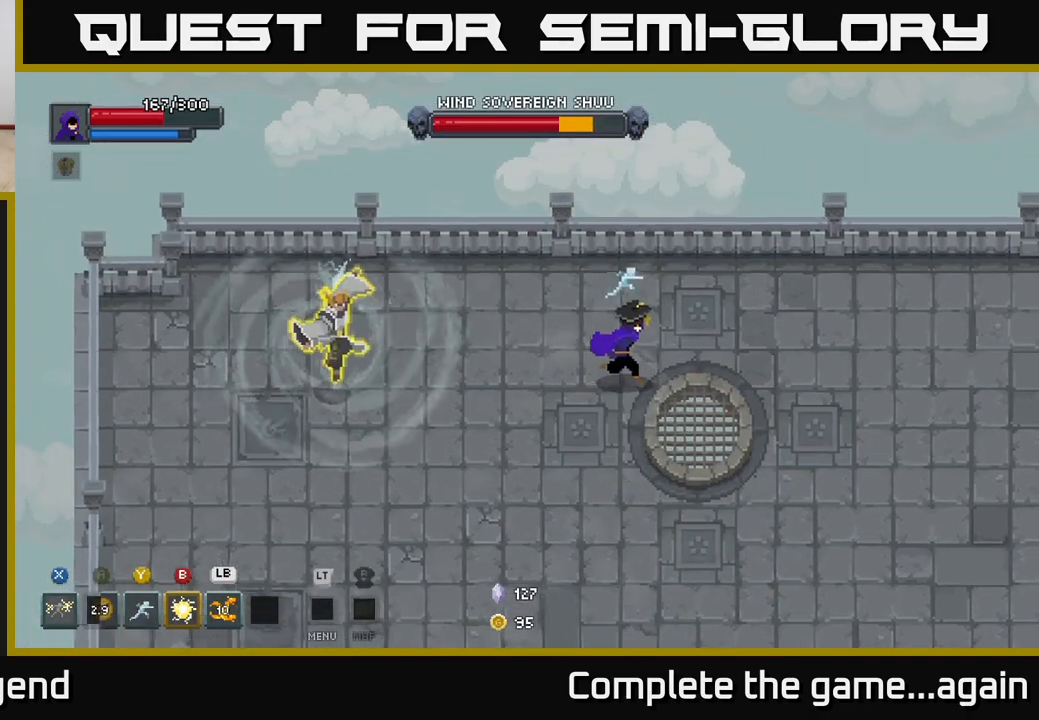
{"buttons": [], "left_stick": "right", "right_stick": "center", "events": []}
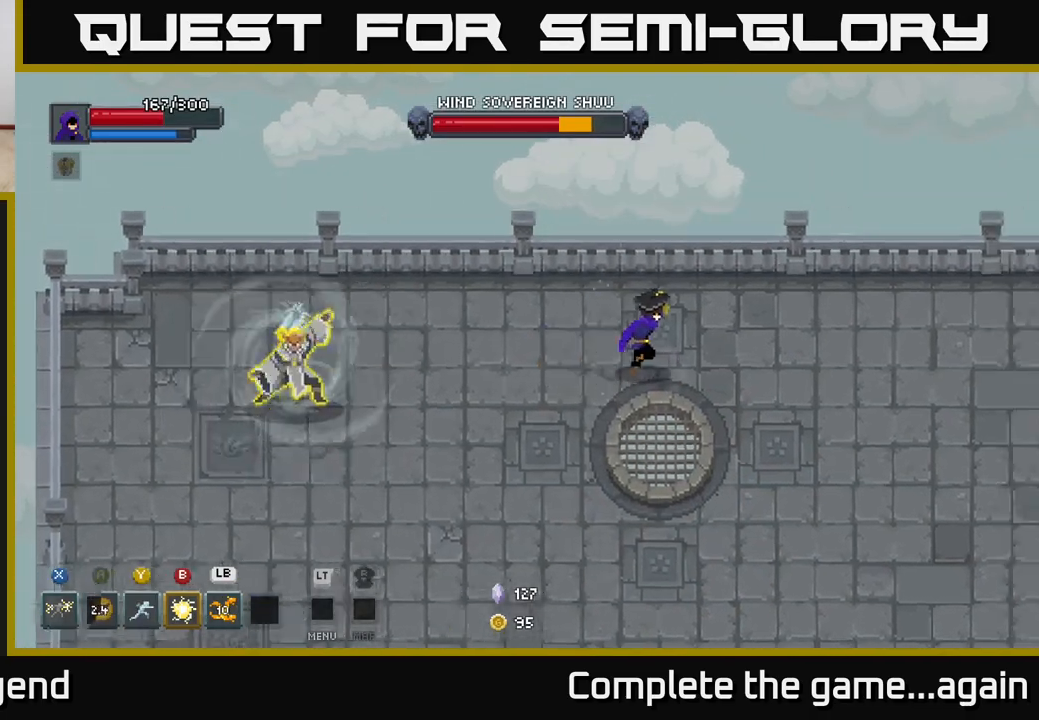
{"buttons": [], "left_stick": "down", "right_stick": "center", "events": [[367, "left_stick", "down"]]}
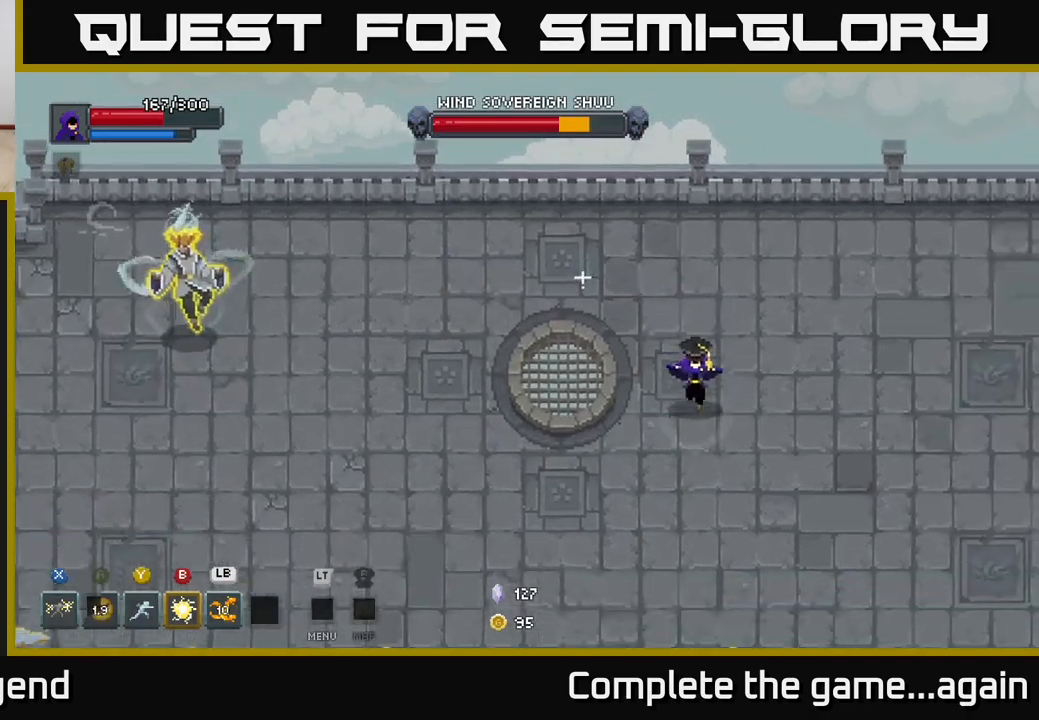
{"buttons": [], "left_stick": "down-left", "right_stick": "center", "events": [[400, "left_stick", "down-left"]]}
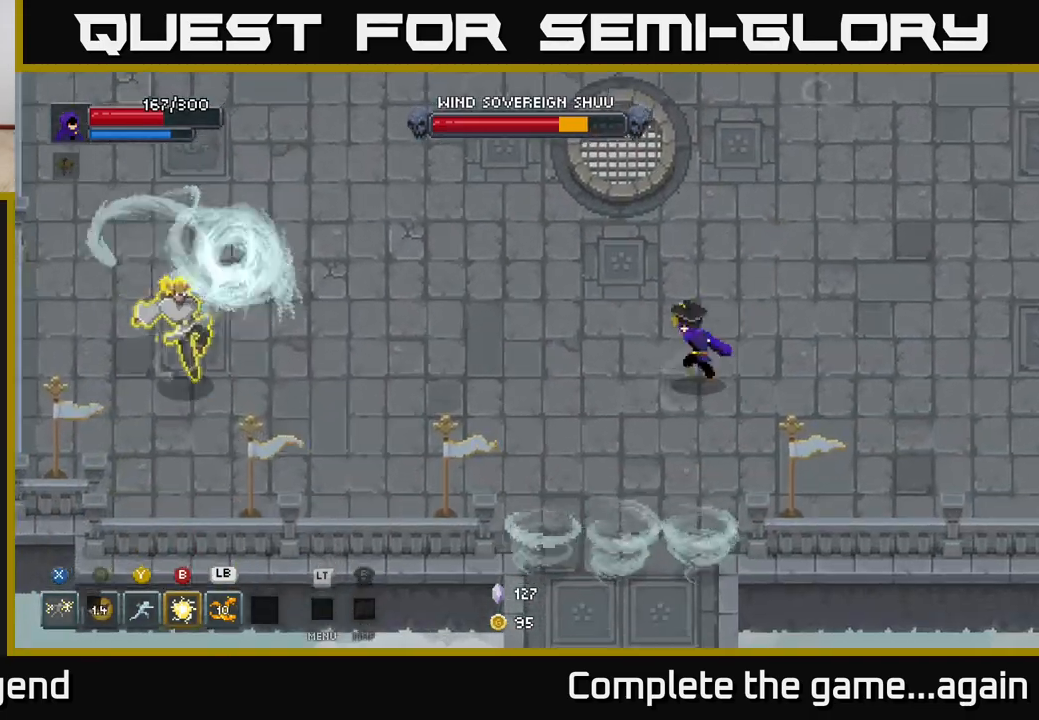
{"buttons": [], "left_stick": "up", "right_stick": "center", "events": [[50, "left_stick", "up-left"], [150, "left_stick", "up"]]}
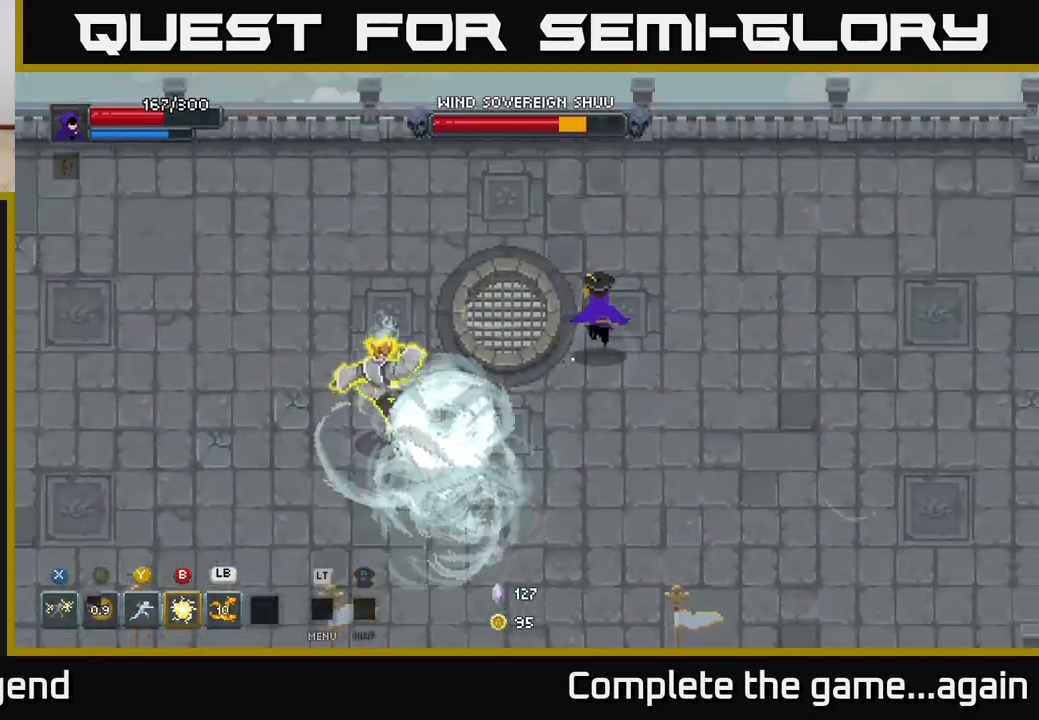
{"buttons": [], "left_stick": "left", "right_stick": "center", "events": [[150, "left_stick", "up-left"], [500, "left_stick", "left"]]}
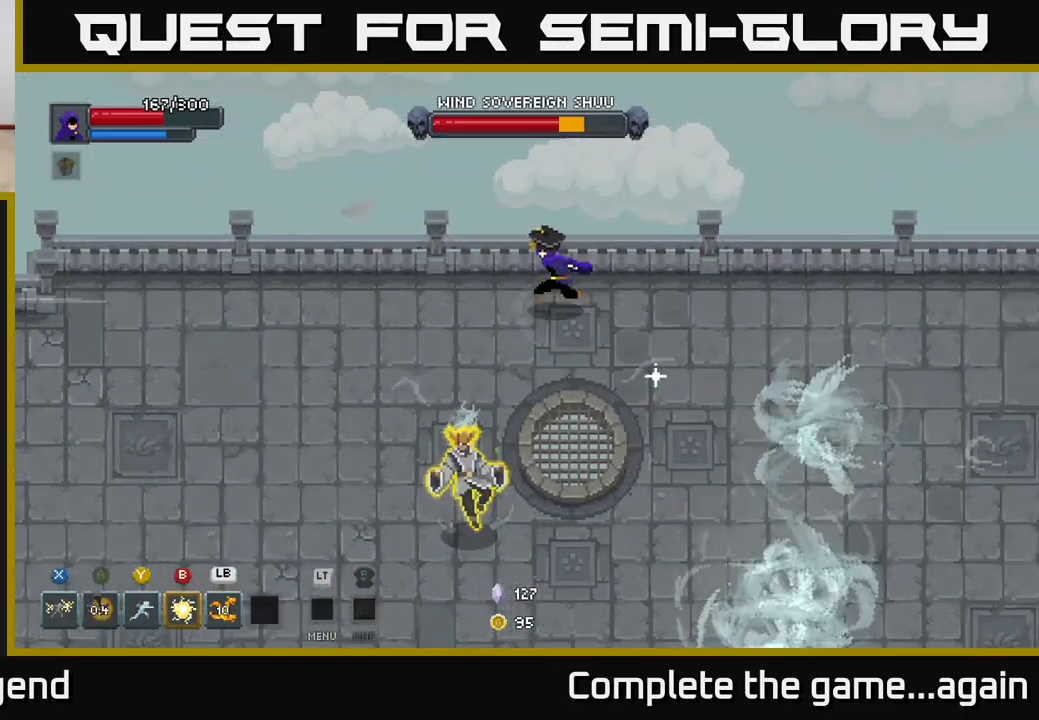
{"buttons": [], "left_stick": "down-left", "right_stick": "center", "events": [[367, "left_stick", "down-left"]]}
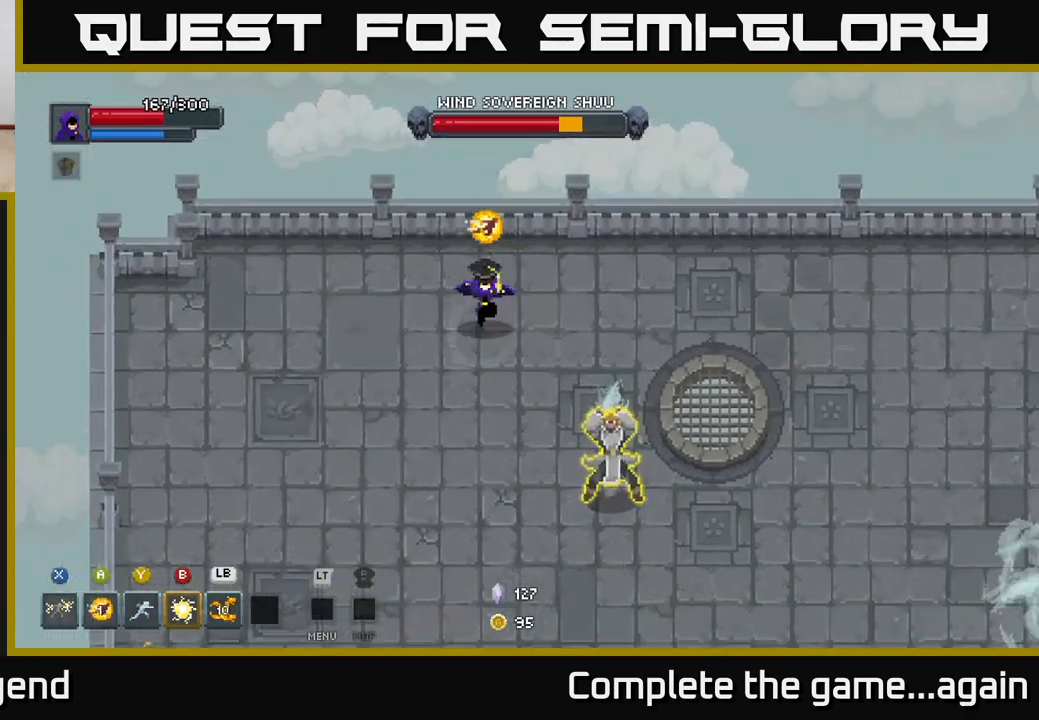
{"buttons": [], "left_stick": "down-left", "right_stick": "center", "events": [[167, "left_stick", "down-right"], [383, "left_stick", "down-left"]]}
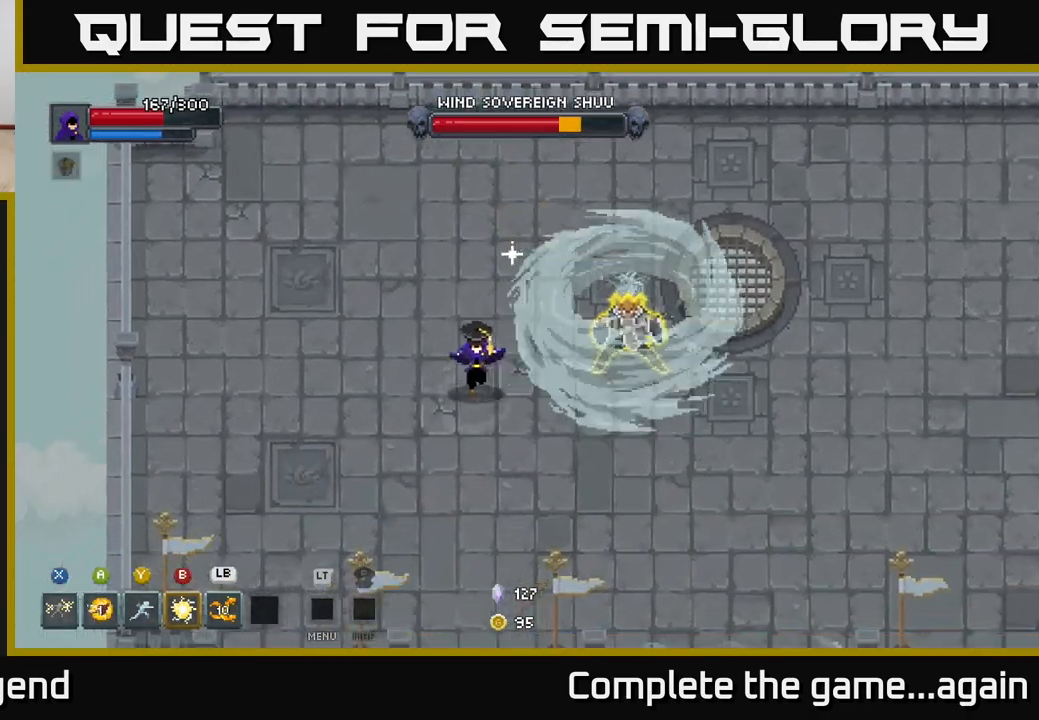
{"buttons": [], "left_stick": "down-left", "right_stick": "center", "events": []}
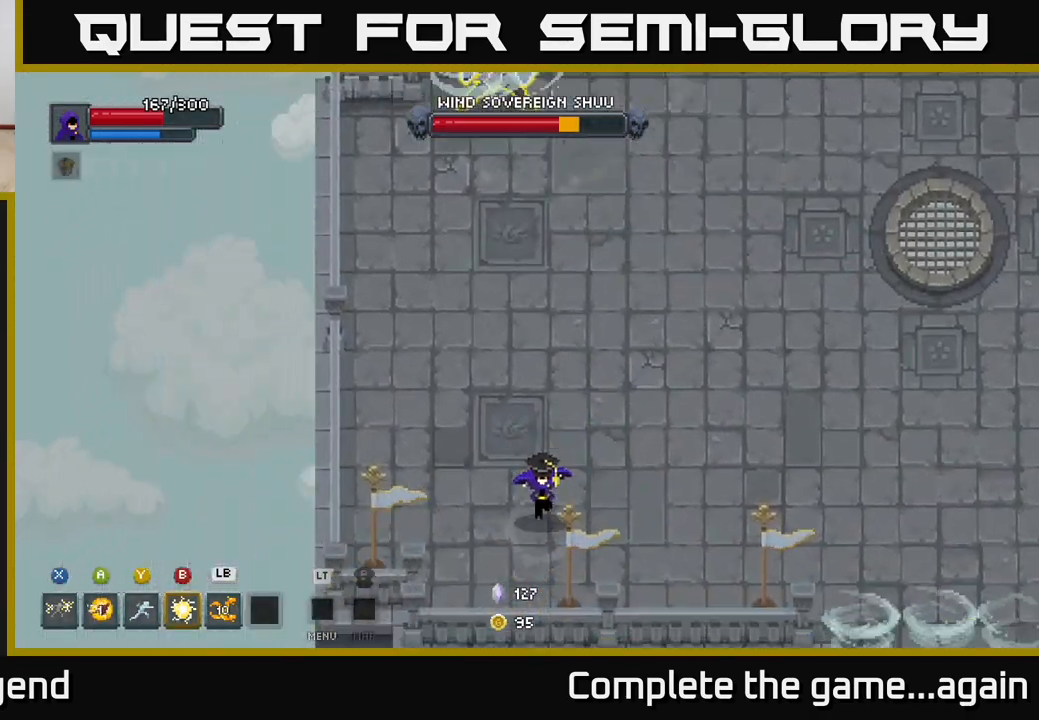
{"buttons": [], "left_stick": "right", "right_stick": "center", "events": [[100, "left_stick", "down-right"], [217, "left_stick", "right"]]}
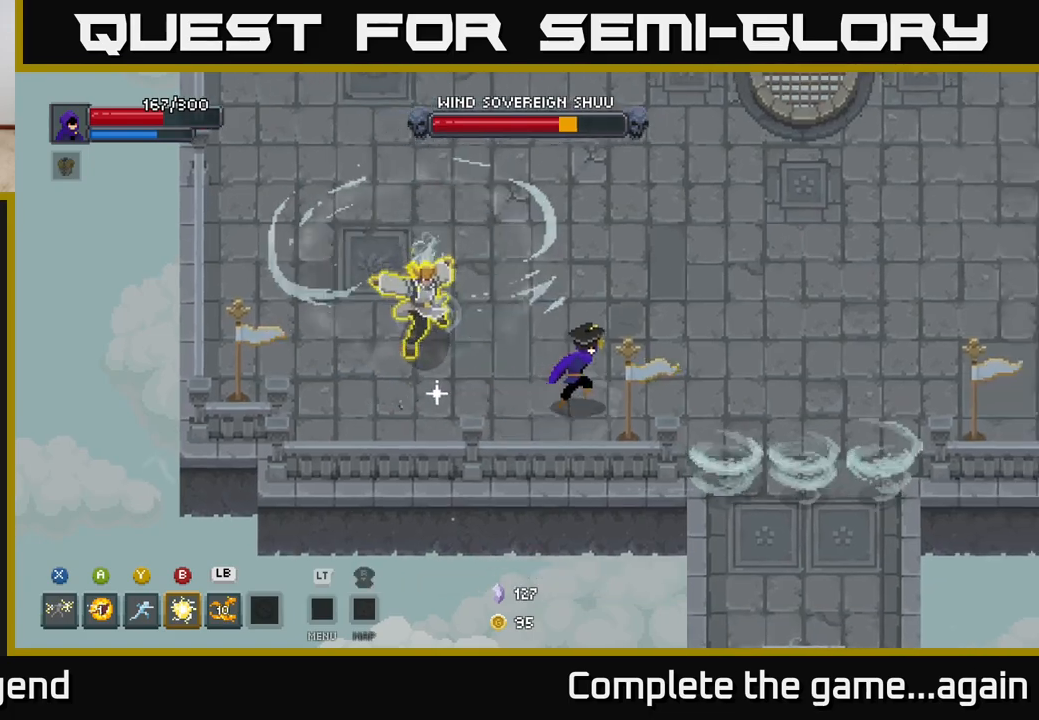
{"buttons": [], "left_stick": "up-right", "right_stick": "center", "events": [[133, "left_stick", "up-right"]]}